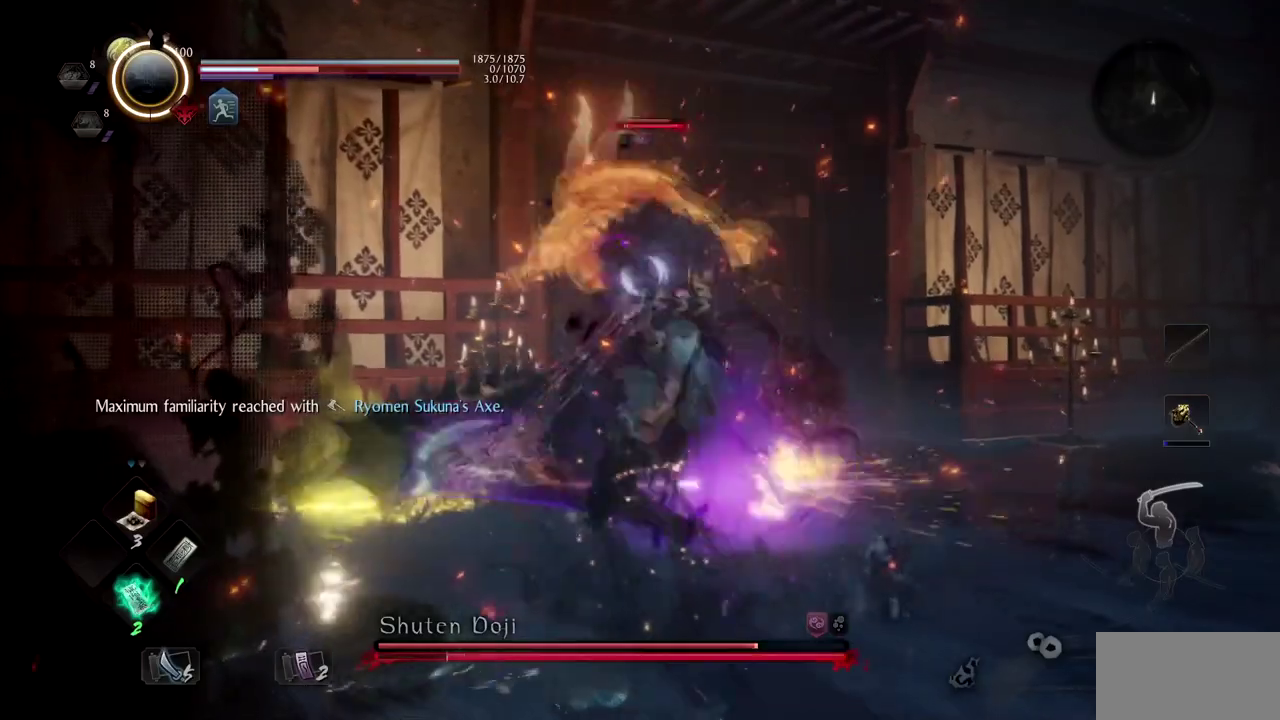
Gameplay with a controller (PlayStation layout); each line is a JSON object with the inputs held at the frame after it. "events" lists button and stick changes between this image and that frame as [ms after this image, input, new state], when the widget could be followed in between.
{"buttons": [], "left_stick": "center", "right_stick": "center", "events": [[84, "TRIANGLE", "up"], [484, "left_stick", "center"]]}
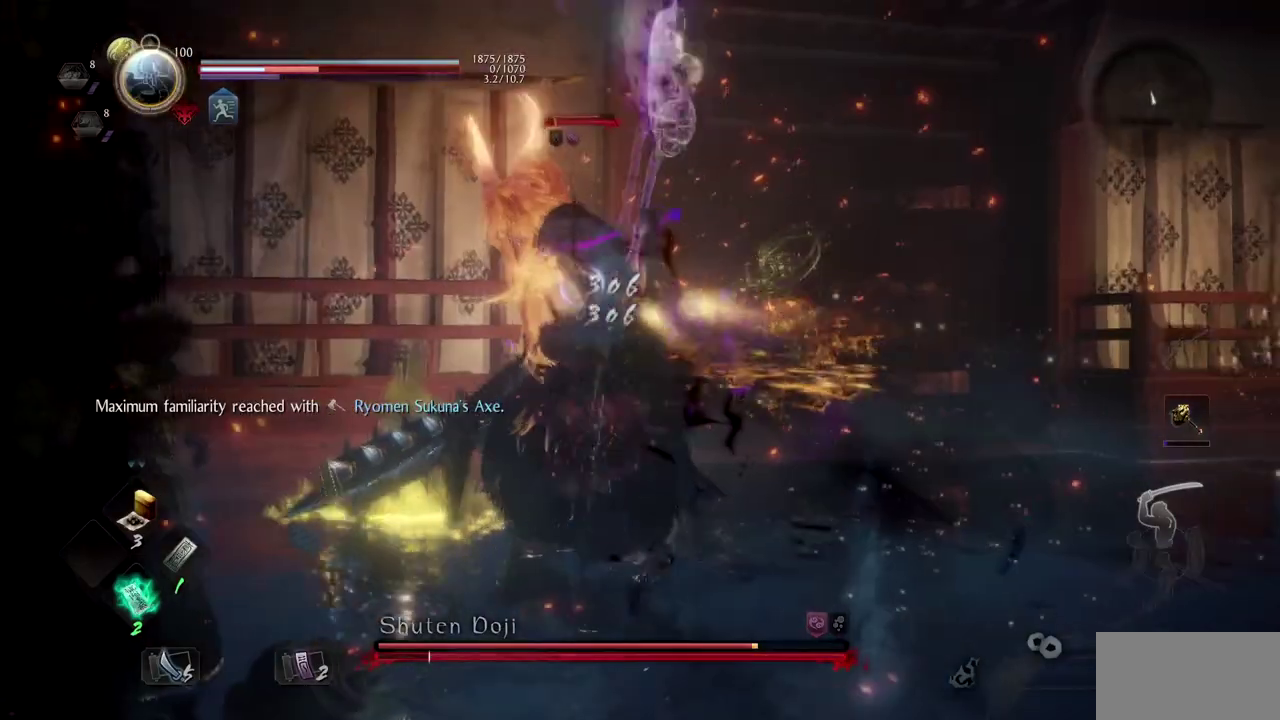
{"buttons": ["DPAD_DOWN"], "left_stick": "center", "right_stick": "center", "events": [[200, "R1", "down"], [200, "SQUARE", "down"], [217, "CROSS", "down"], [383, "CROSS", "up"], [383, "SQUARE", "up"], [400, "R1", "up"], [467, "DPAD_DOWN", "down"]]}
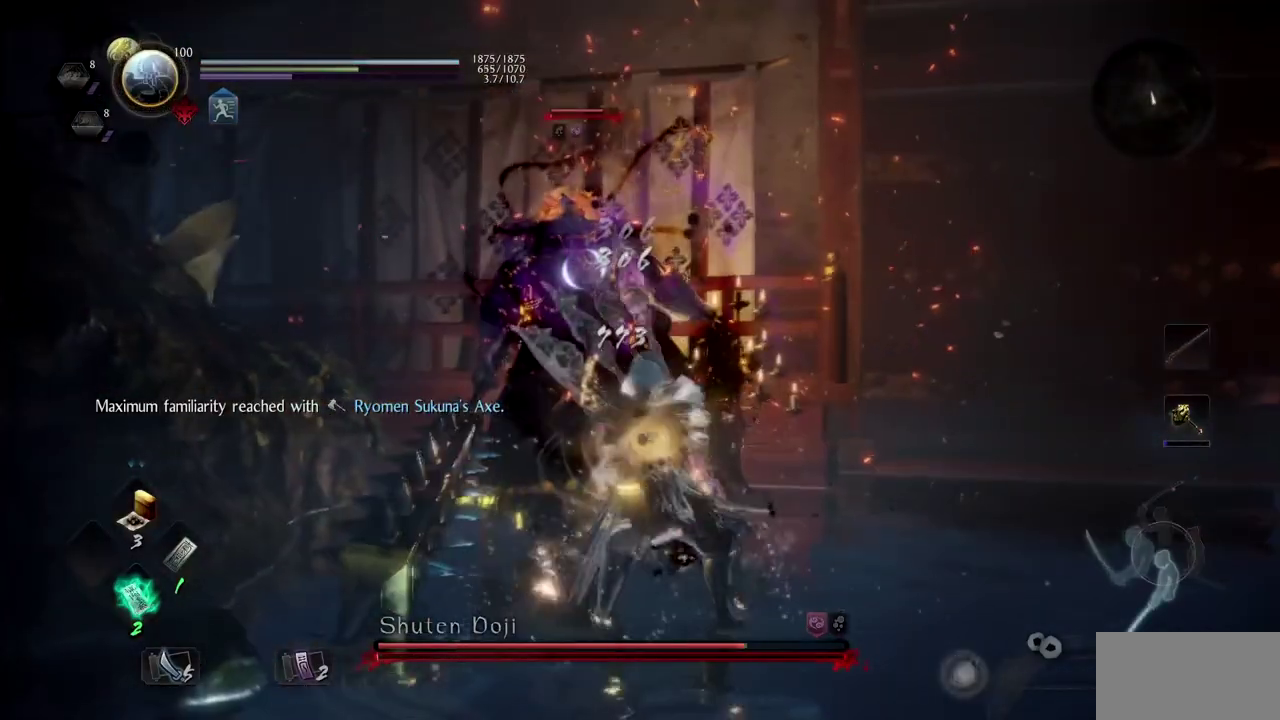
{"buttons": [], "left_stick": "center", "right_stick": "center", "events": [[117, "DPAD_DOWN", "up"], [150, "DPAD_DOWN", "down"], [301, "DPAD_DOWN", "up"]]}
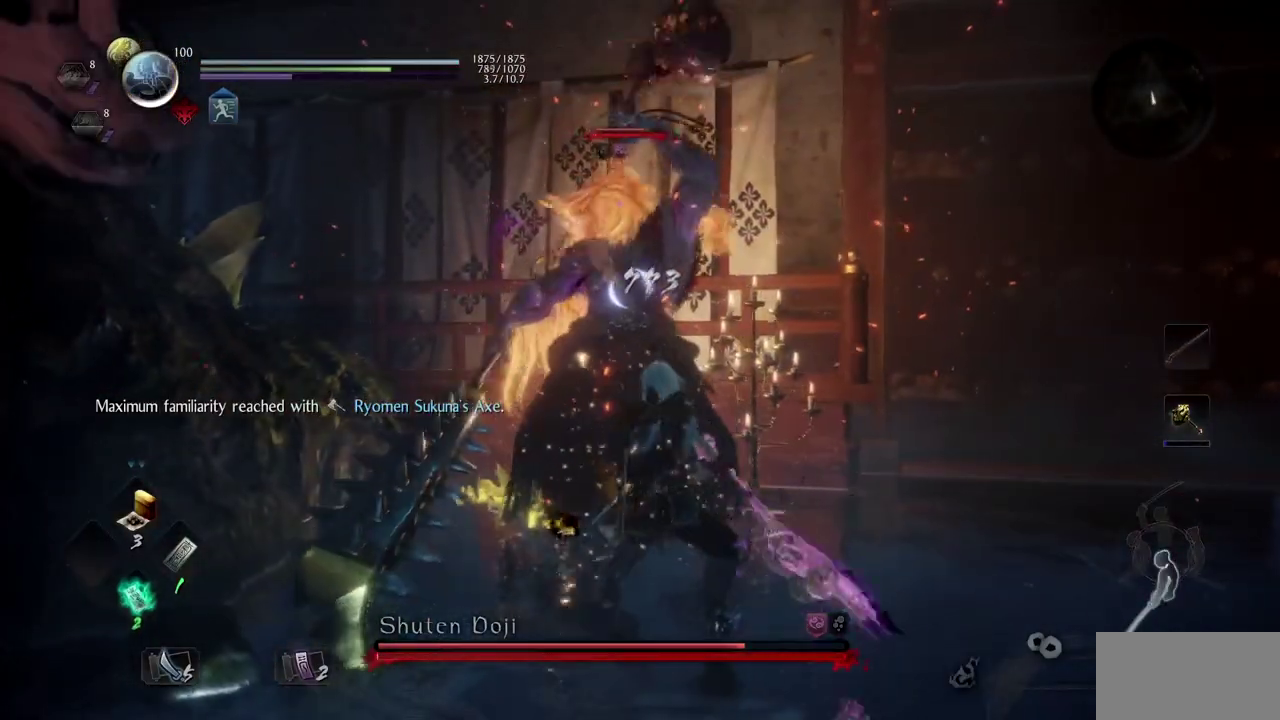
{"buttons": [], "left_stick": "center", "right_stick": "center", "events": [[250, "R1", "down"], [267, "TRIANGLE", "down"], [450, "R1", "up"], [467, "TRIANGLE", "up"]]}
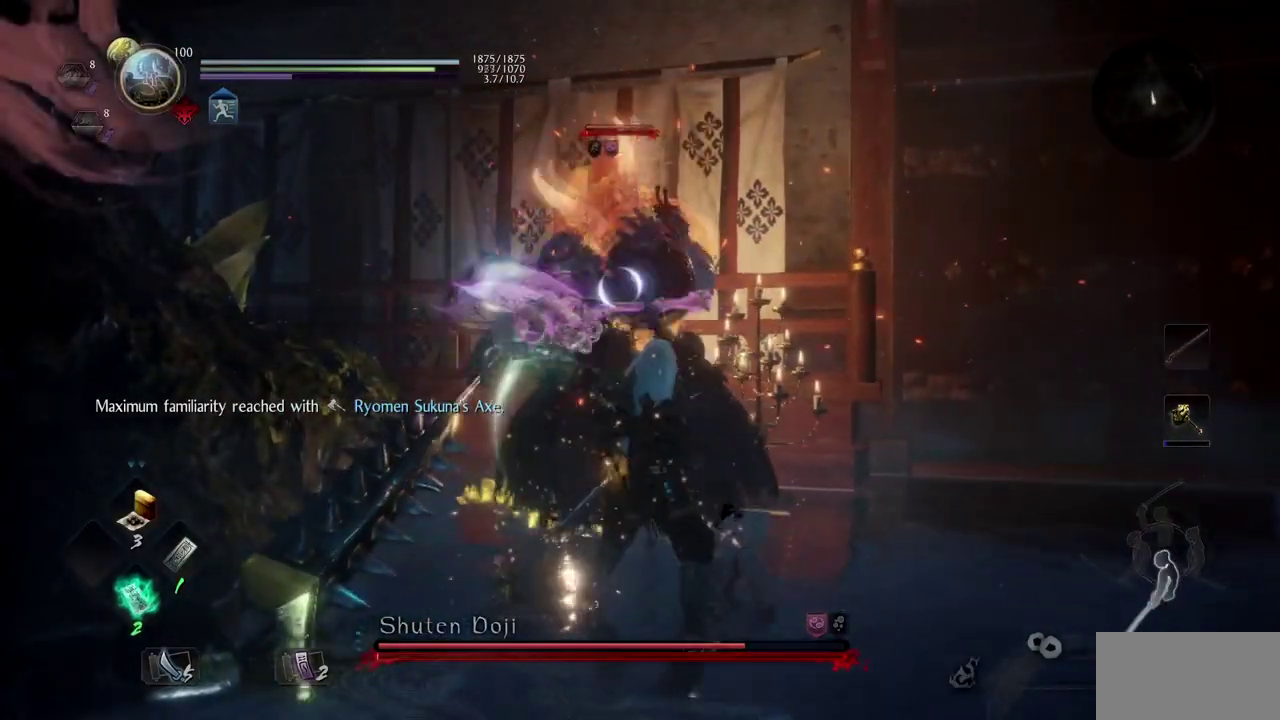
{"buttons": [], "left_stick": "center", "right_stick": "center", "events": []}
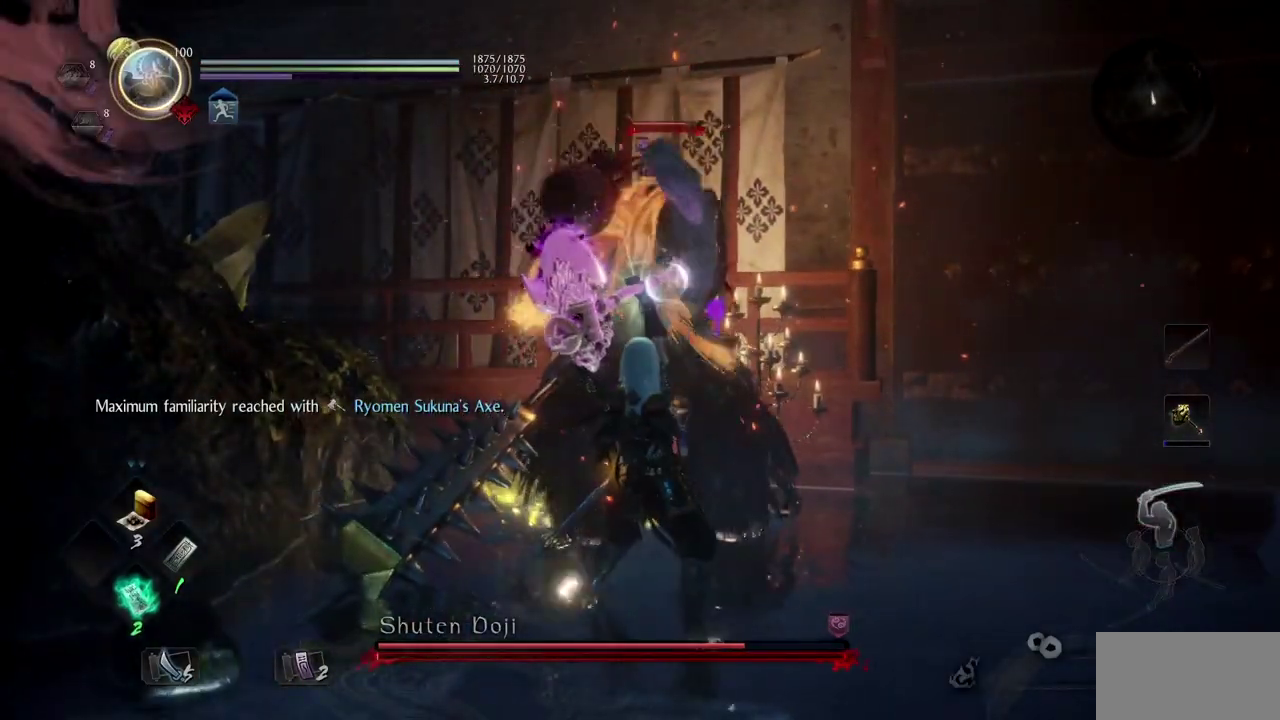
{"buttons": [], "left_stick": "center", "right_stick": "center", "events": []}
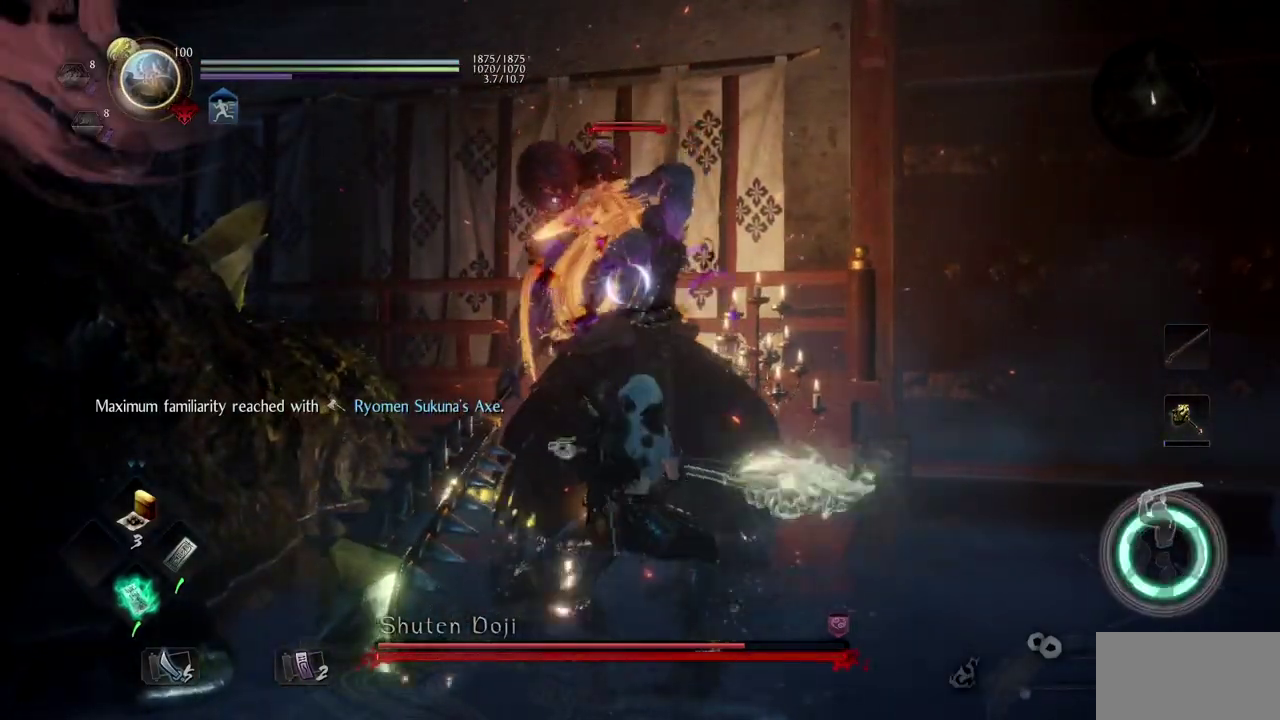
{"buttons": [], "left_stick": "center", "right_stick": "center", "events": [[134, "SQUARE", "down"], [317, "SQUARE", "up"]]}
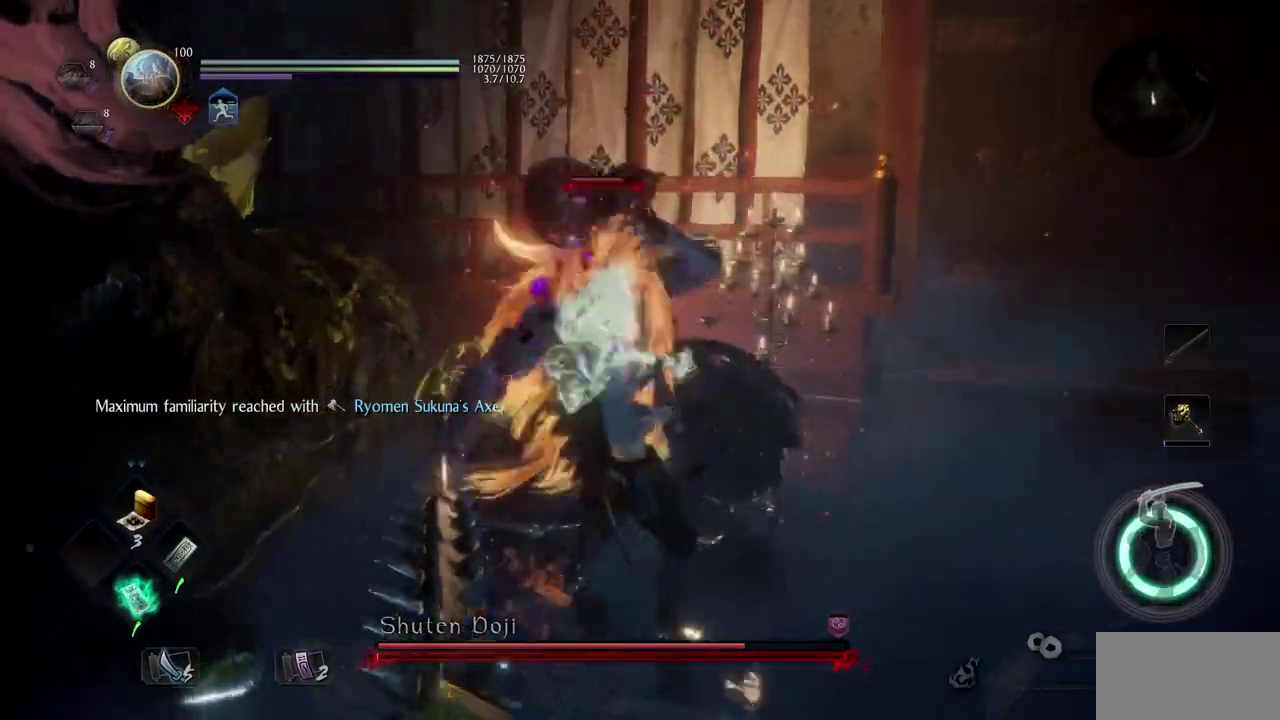
{"buttons": ["SQUARE"], "left_stick": "center", "right_stick": "center", "events": [[250, "SQUARE", "down"], [383, "SQUARE", "up"], [450, "SQUARE", "down"]]}
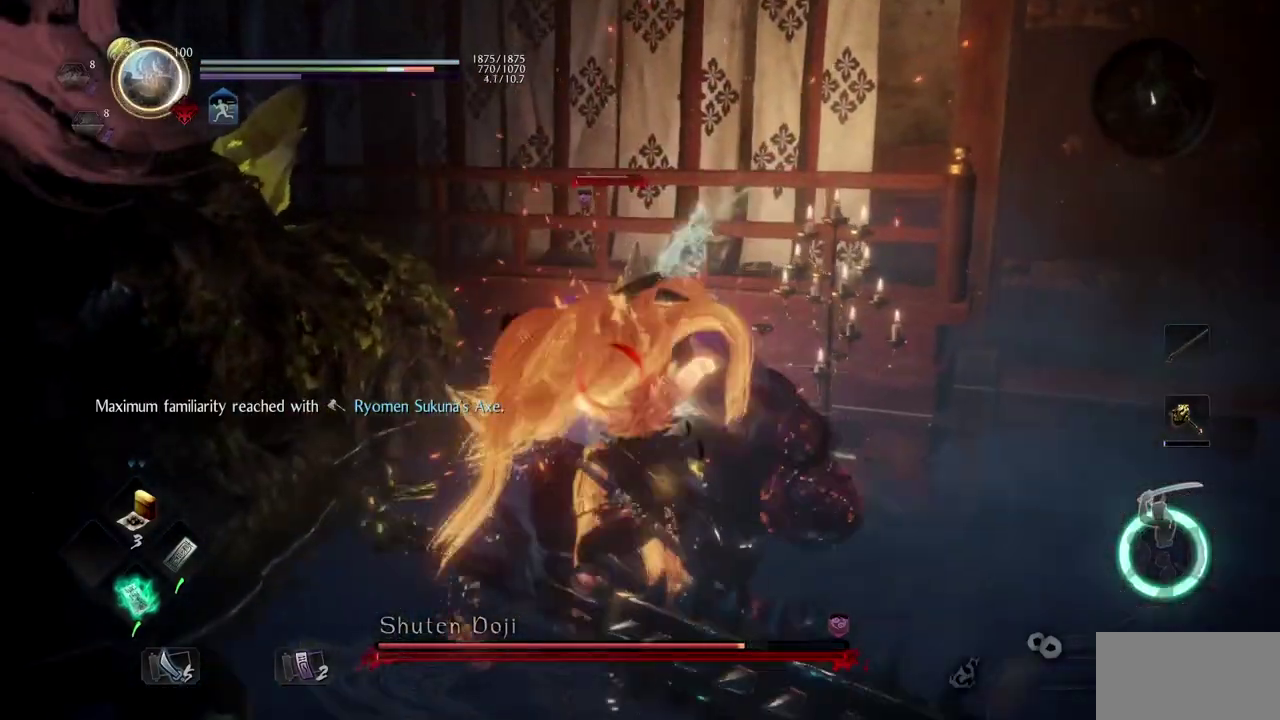
{"buttons": [], "left_stick": "center", "right_stick": "center", "events": [[134, "SQUARE", "up"]]}
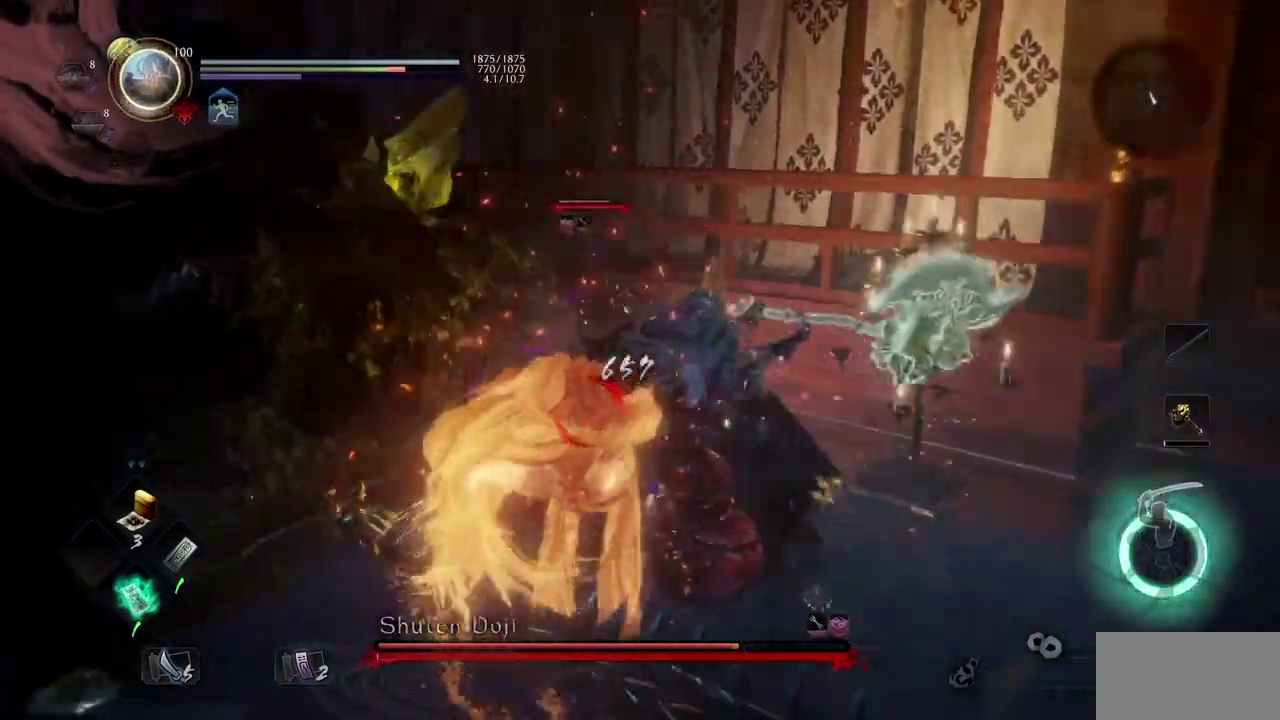
{"buttons": ["TRIANGLE"], "left_stick": "center", "right_stick": "center", "events": [[83, "TRIANGLE", "down"], [233, "TRIANGLE", "up"], [300, "TRIANGLE", "down"], [433, "TRIANGLE", "up"], [500, "TRIANGLE", "down"]]}
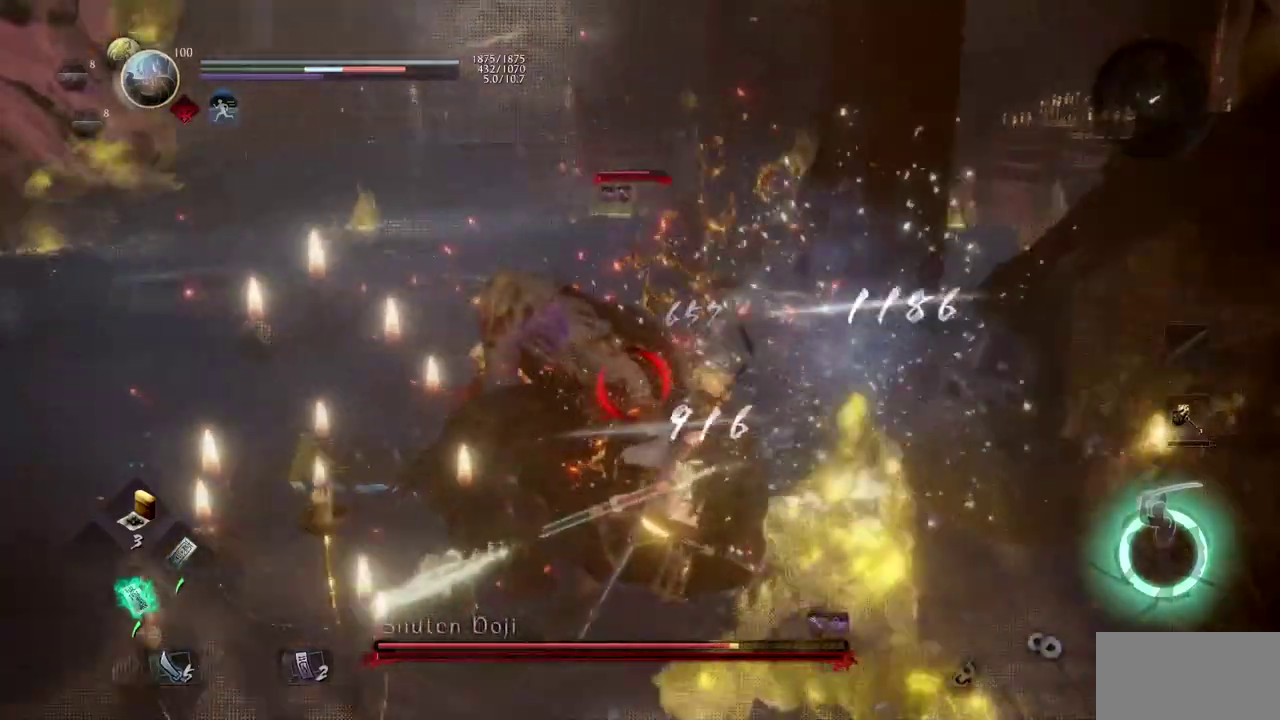
{"buttons": [], "left_stick": "center", "right_stick": "center", "events": [[134, "TRIANGLE", "up"], [184, "TRIANGLE", "down"], [334, "TRIANGLE", "up"]]}
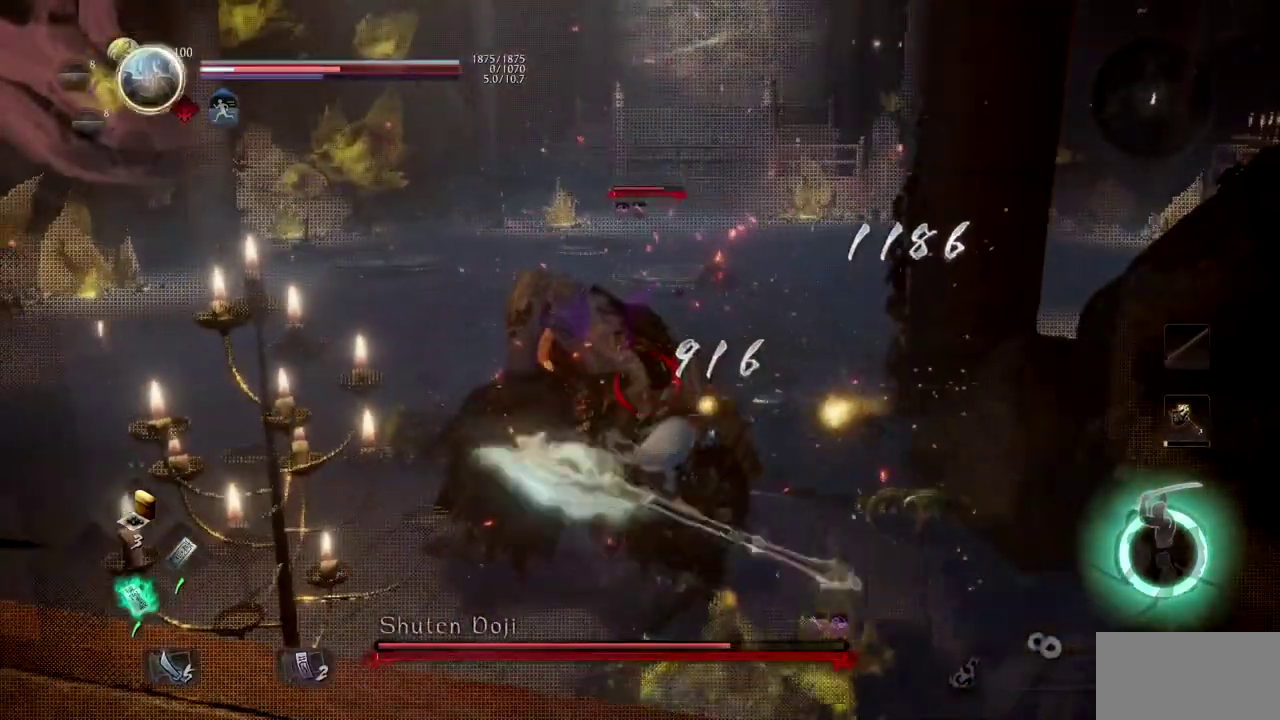
{"buttons": [], "left_stick": "center", "right_stick": "center", "events": []}
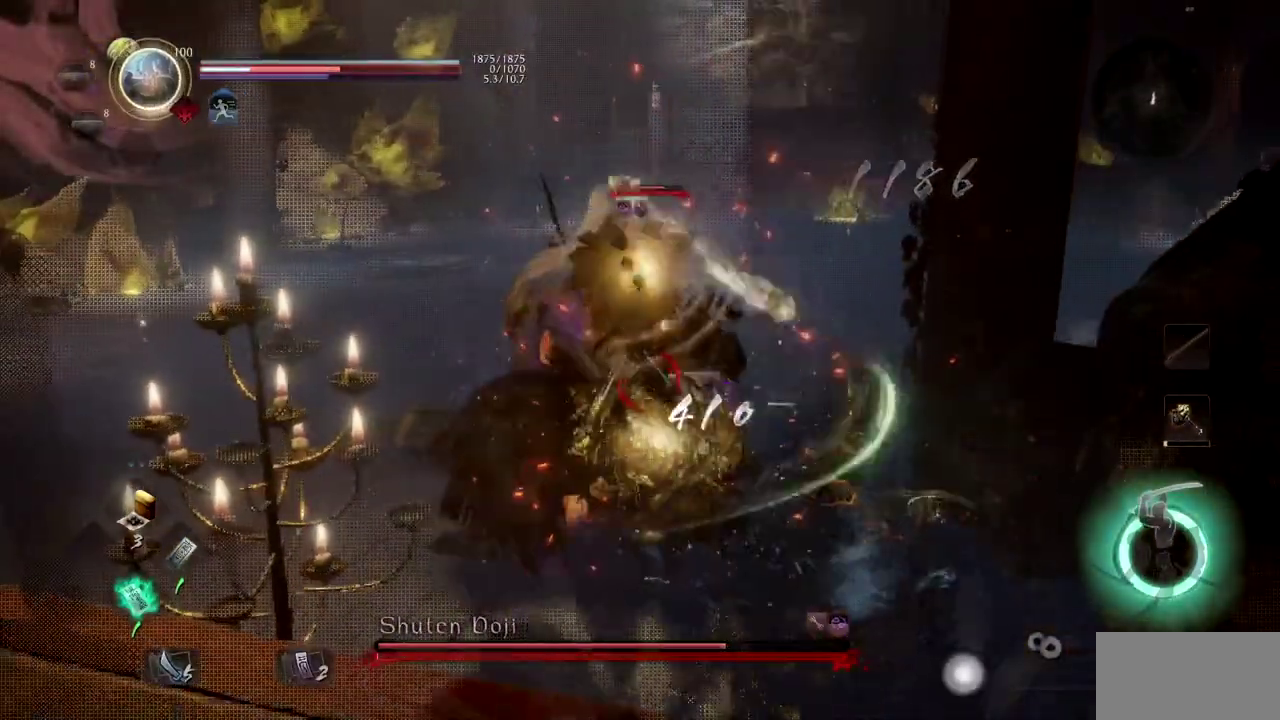
{"buttons": ["CROSS", "R1"], "left_stick": "center", "right_stick": "center", "events": [[417, "R1", "down"], [451, "CROSS", "down"]]}
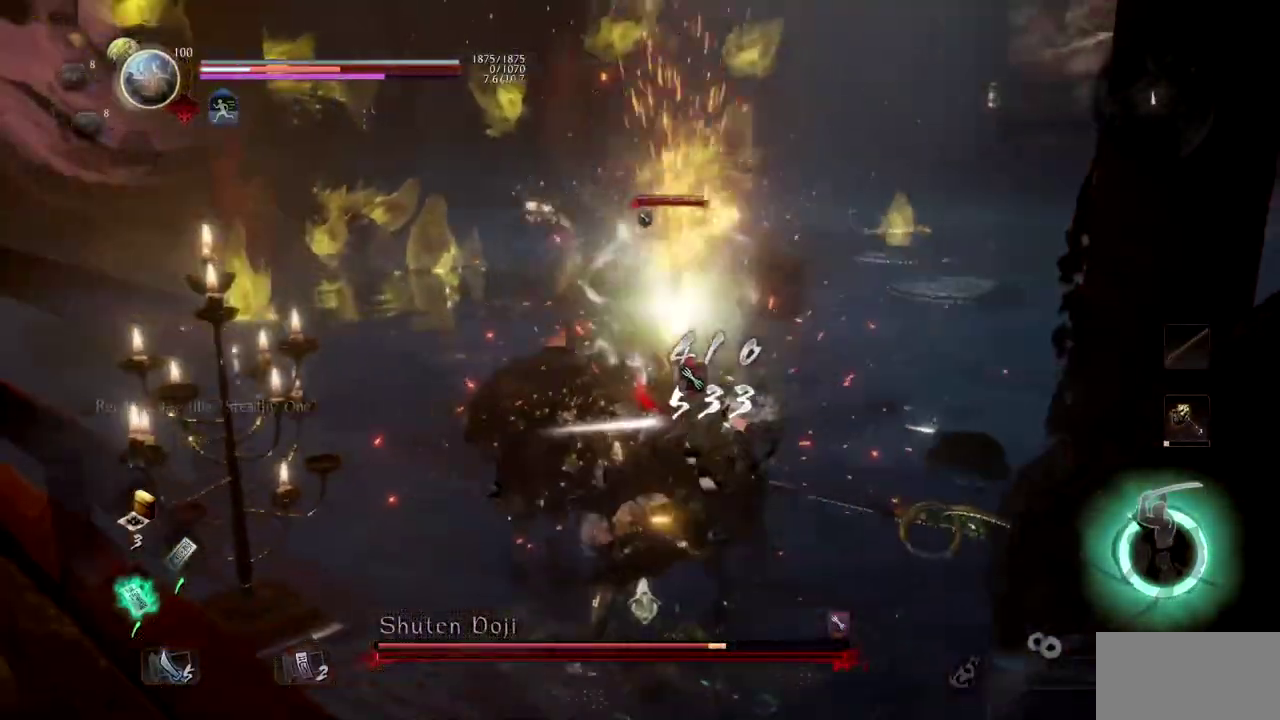
{"buttons": ["TRIANGLE"], "left_stick": "center", "right_stick": "center", "events": [[50, "CROSS", "up"], [83, "R1", "up"], [150, "TRIANGLE", "down"], [317, "TRIANGLE", "up"], [400, "TRIANGLE", "down"]]}
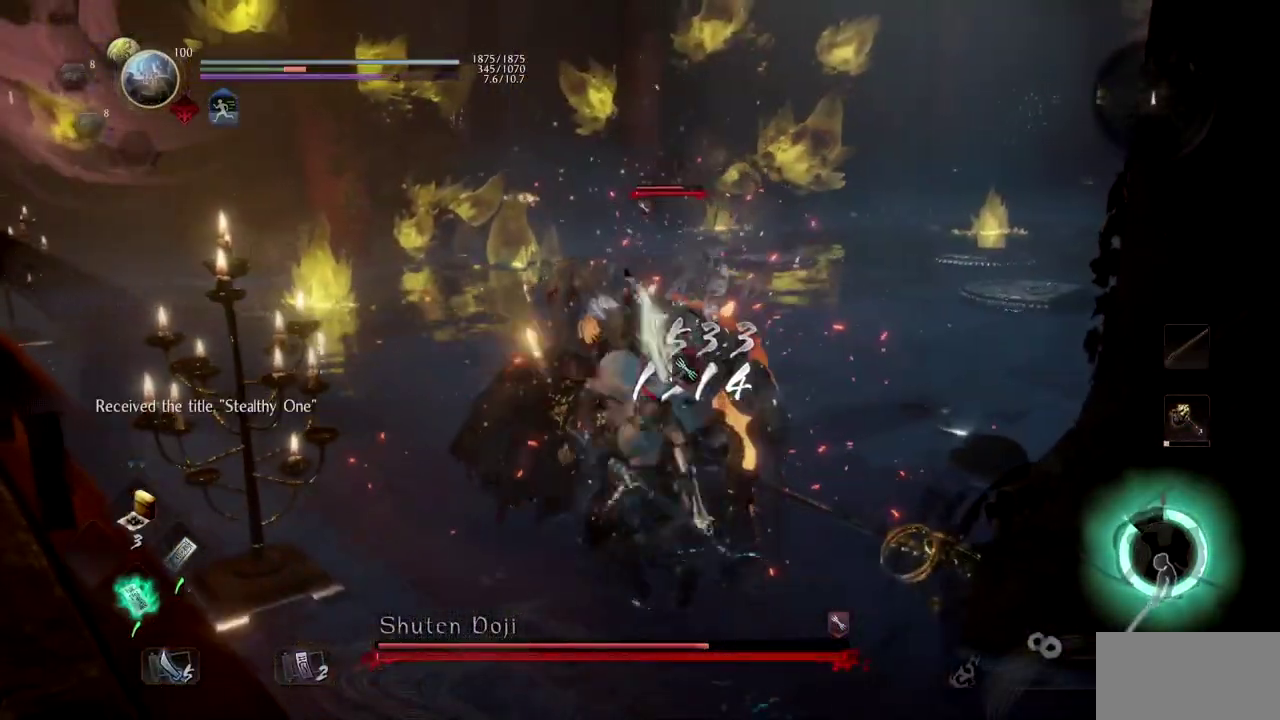
{"buttons": [], "left_stick": "up-right", "right_stick": "center", "events": [[34, "TRIANGLE", "up"], [117, "TRIANGLE", "down"], [250, "TRIANGLE", "up"], [317, "TRIANGLE", "down"], [467, "TRIANGLE", "up"], [467, "left_stick", "up-right"]]}
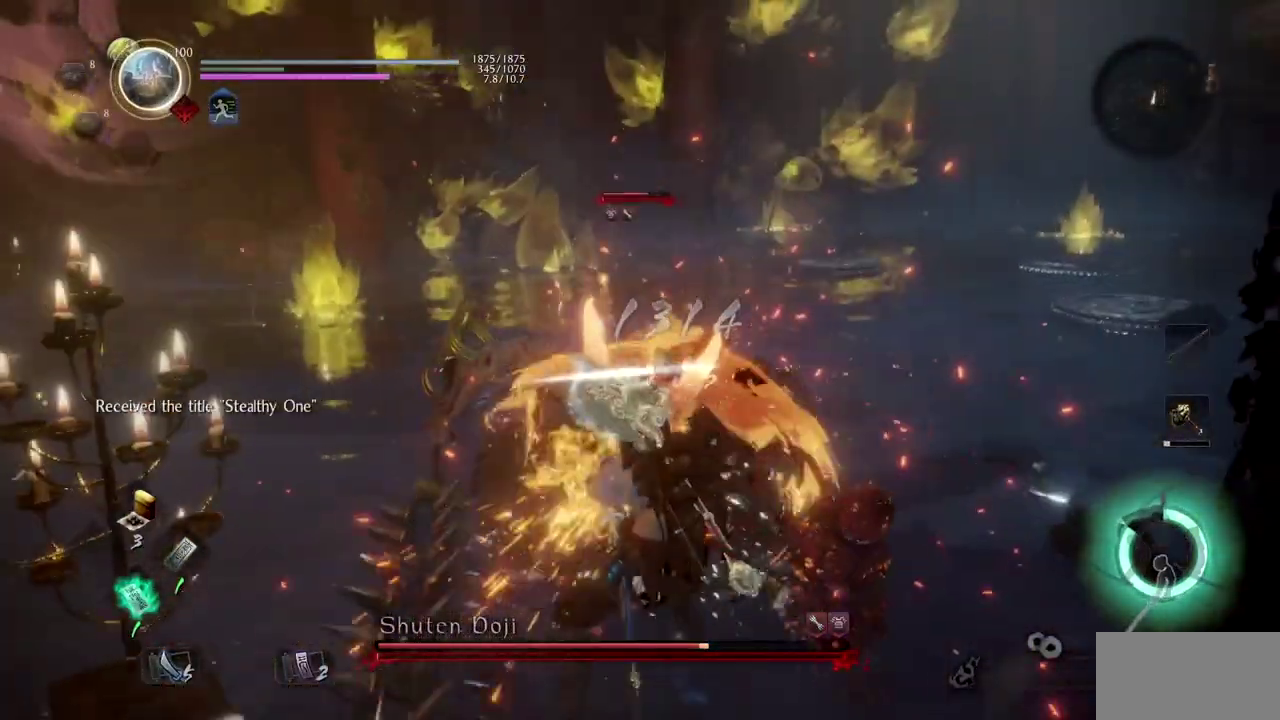
{"buttons": [], "left_stick": "up-right", "right_stick": "center"}
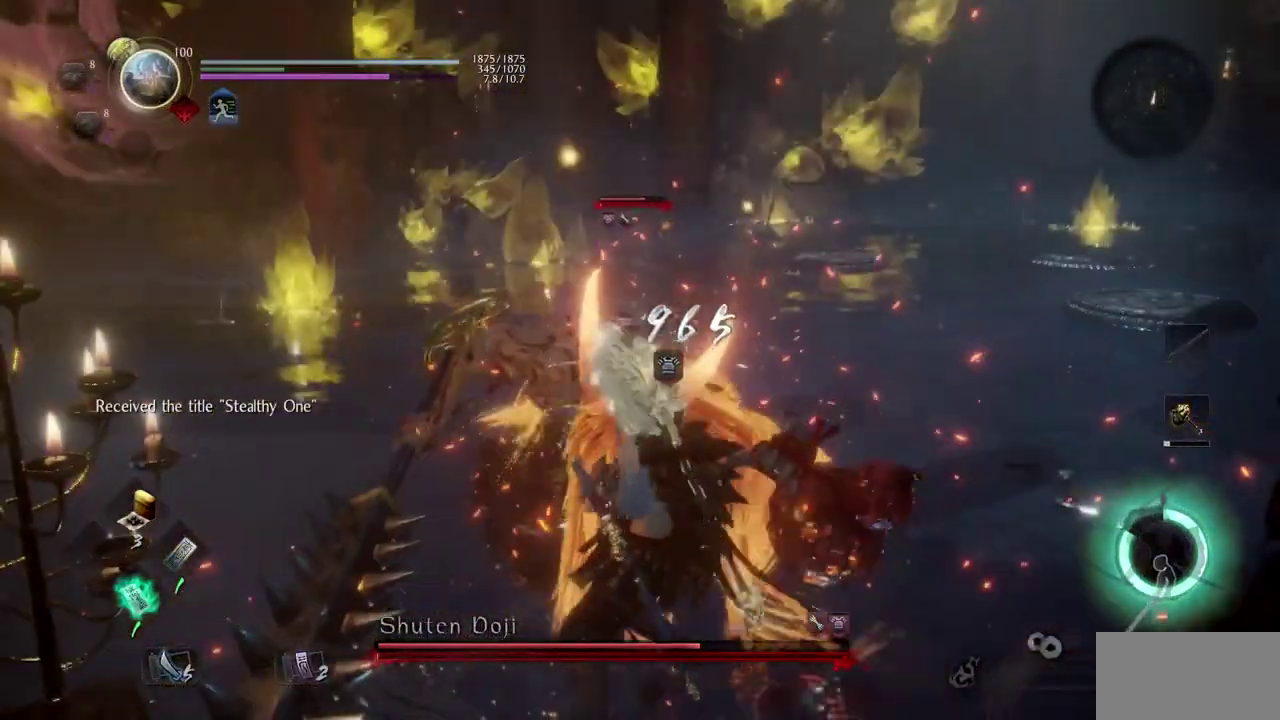
{"buttons": ["CROSS", "R1"], "left_stick": "up-right", "right_stick": "center", "events": [[317, "R1", "down"], [351, "CROSS", "down"]]}
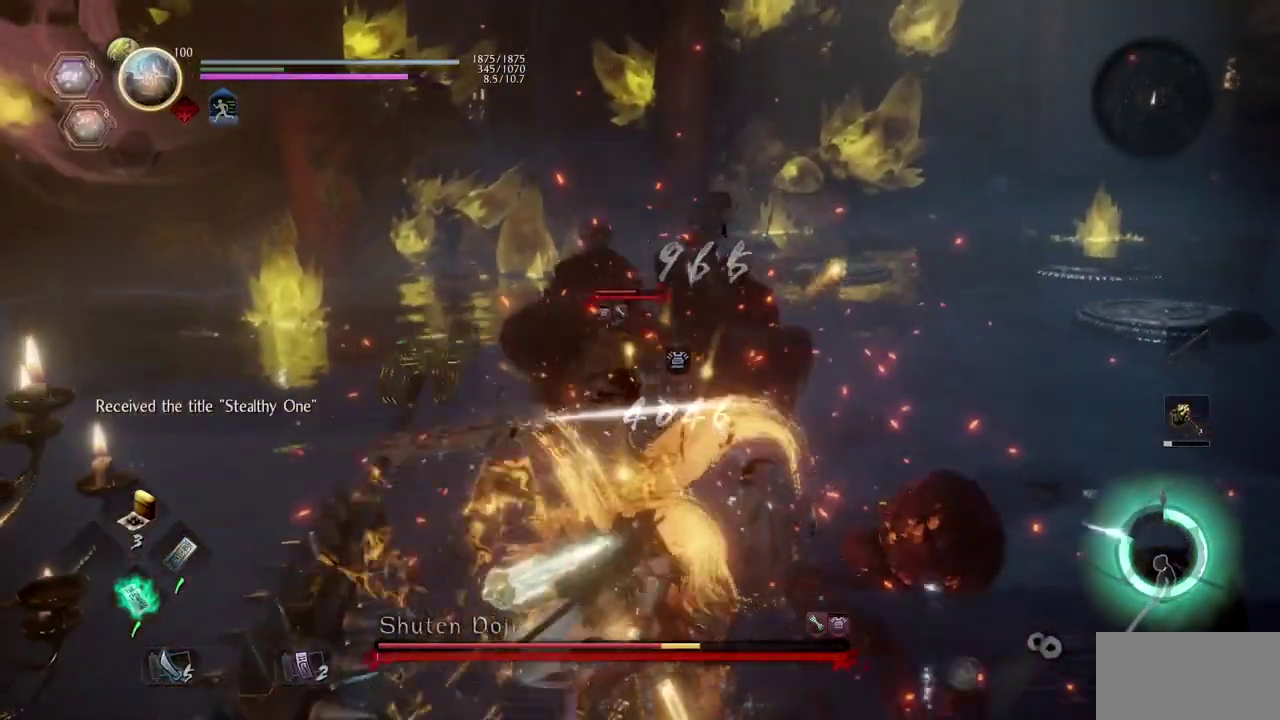
{"buttons": [], "left_stick": "up-right", "right_stick": "center", "events": [[16, "CROSS", "up"], [50, "R1", "up"]]}